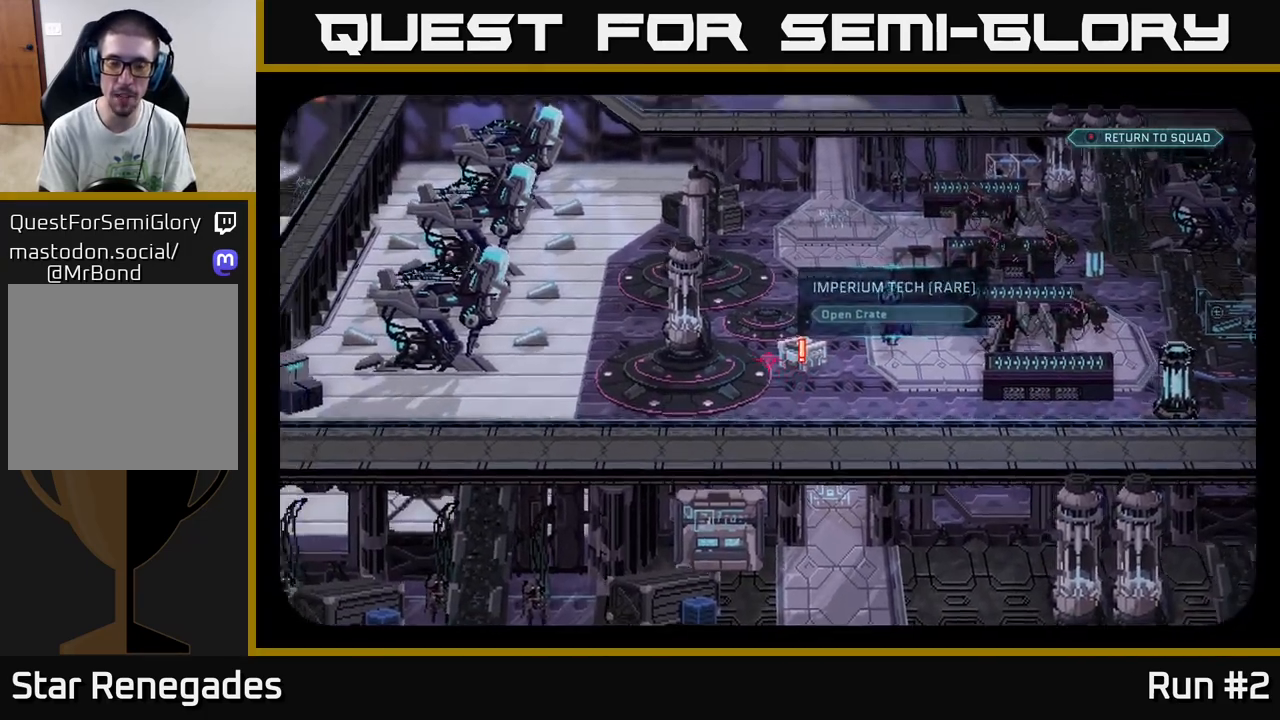
Gameplay with a controller (Xbox layout); each line is a JSON object with the inputs held at the frame after it. "events" lists button and stick changes between this image and that frame as [ms after this image, input, new state], when the widget could be followed in between.
{"buttons": [], "left_stick": "center", "right_stick": "down-left", "events": [[133, "right_stick", "left"], [267, "right_stick", "down-left"]]}
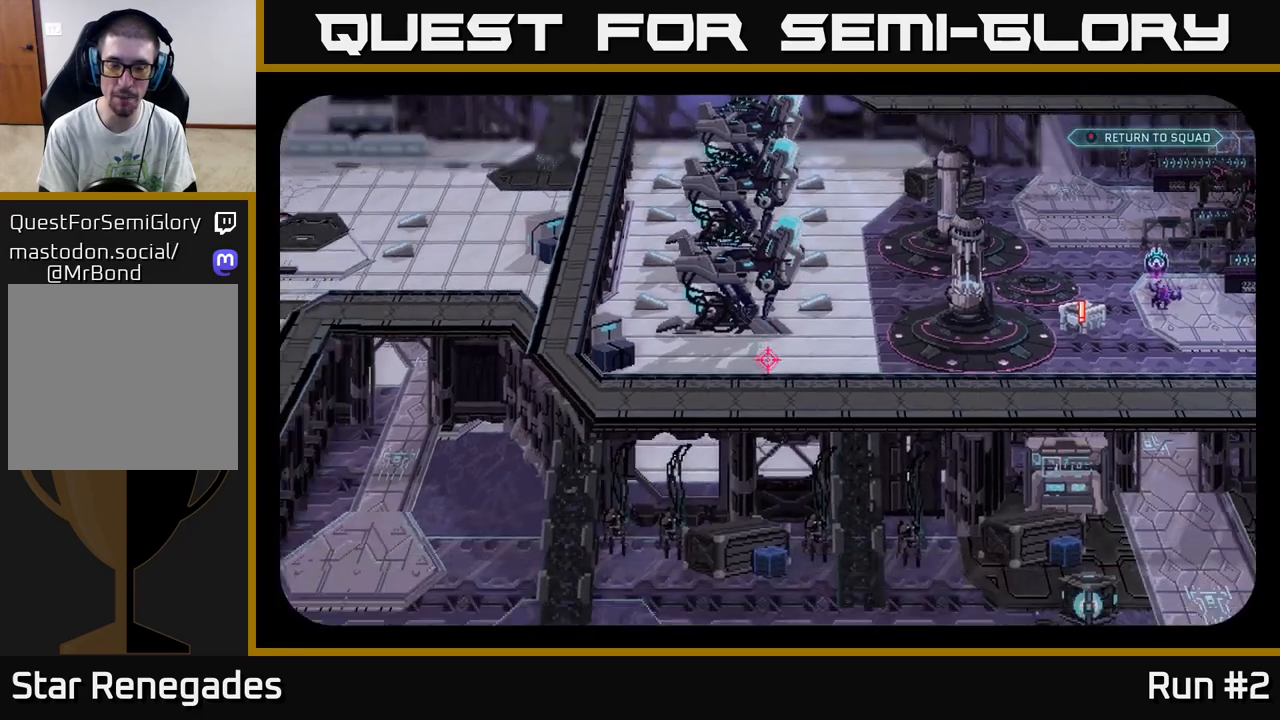
{"buttons": [], "left_stick": "center", "right_stick": "down-left", "events": [[100, "right_stick", "left"], [250, "right_stick", "up-left"], [450, "right_stick", "down-left"]]}
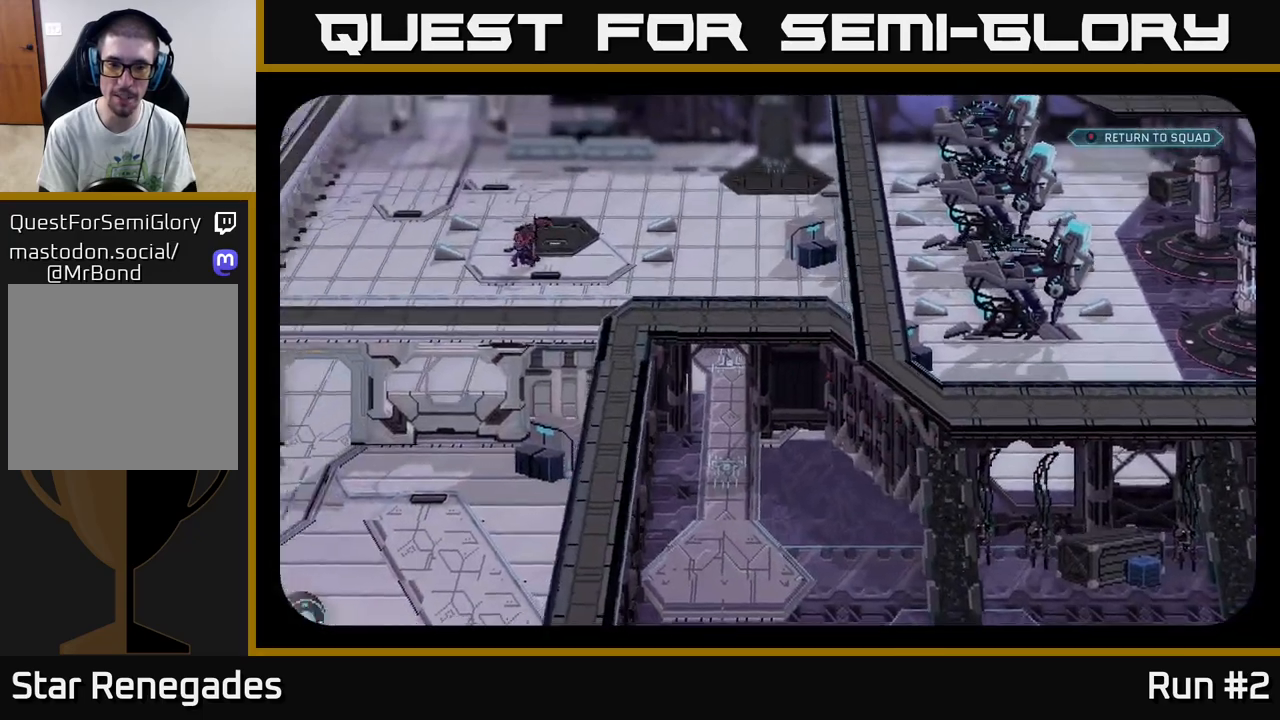
{"buttons": [], "left_stick": "center", "right_stick": "up-right", "events": [[350, "right_stick", "up"], [450, "right_stick", "up-right"]]}
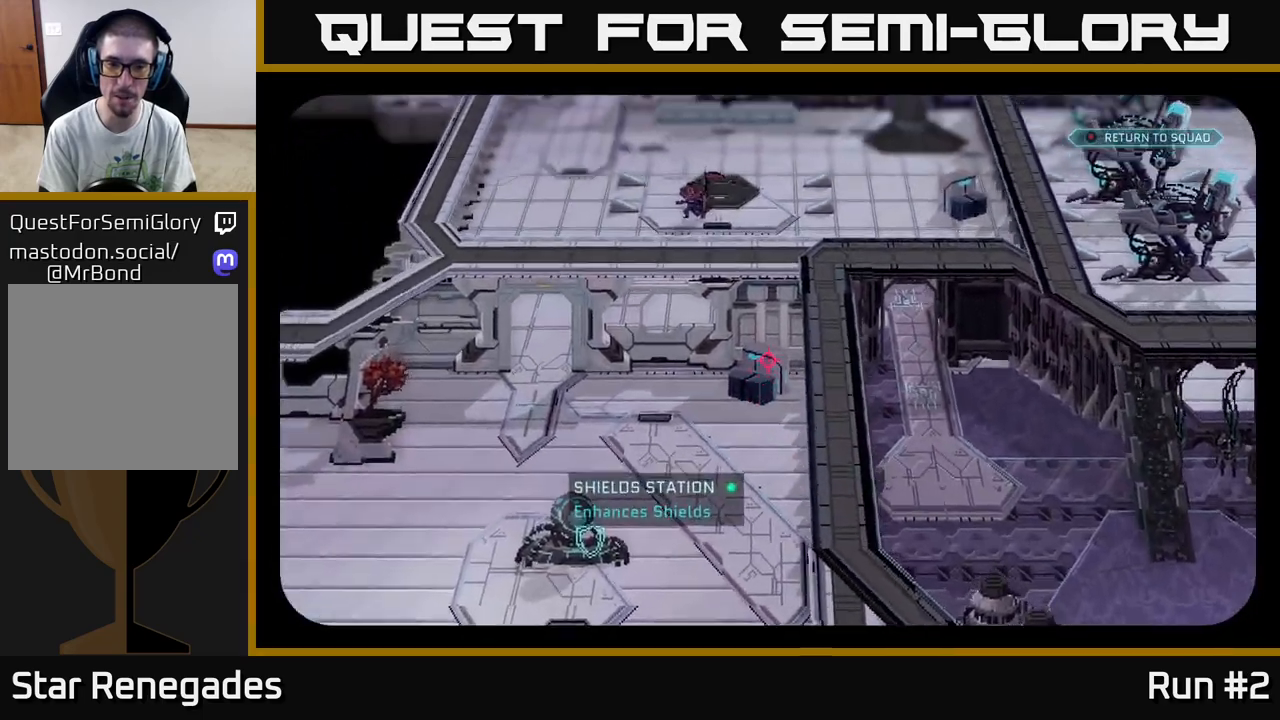
{"buttons": [], "left_stick": "center", "right_stick": "down-left", "events": [[117, "right_stick", "center"], [433, "right_stick", "down-left"]]}
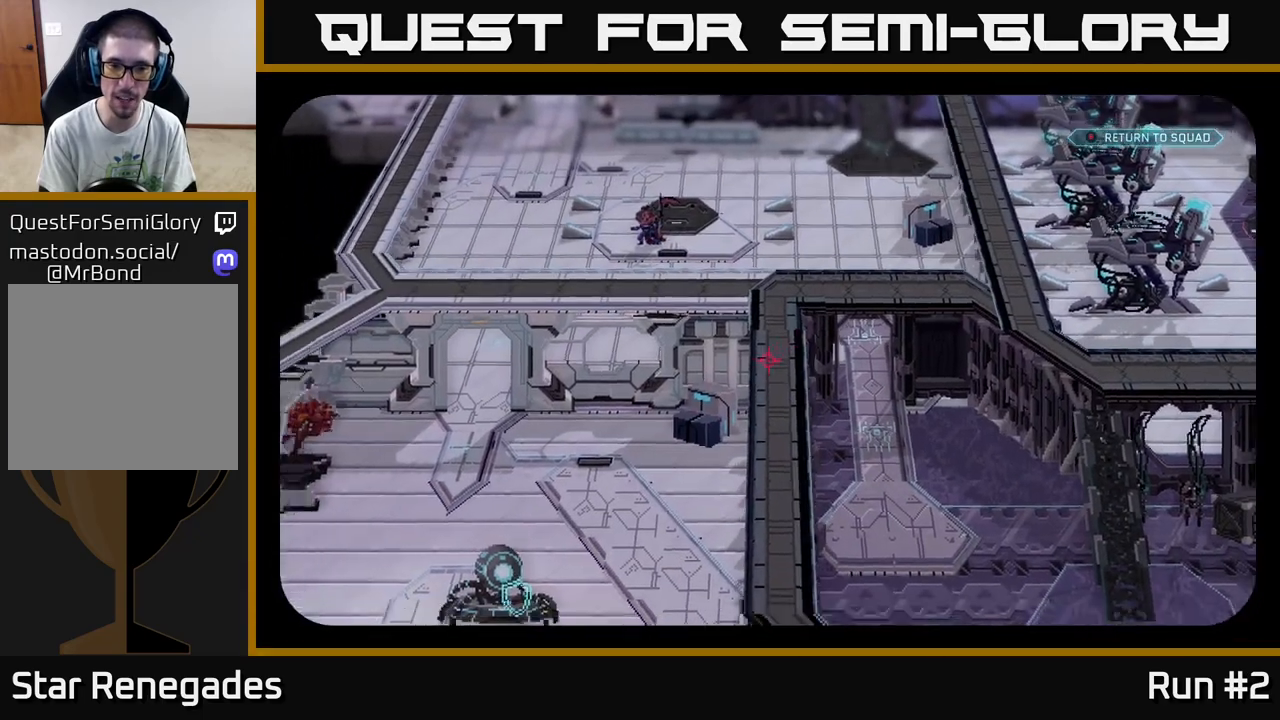
{"buttons": [], "left_stick": "center", "right_stick": "center", "events": [[217, "right_stick", "center"]]}
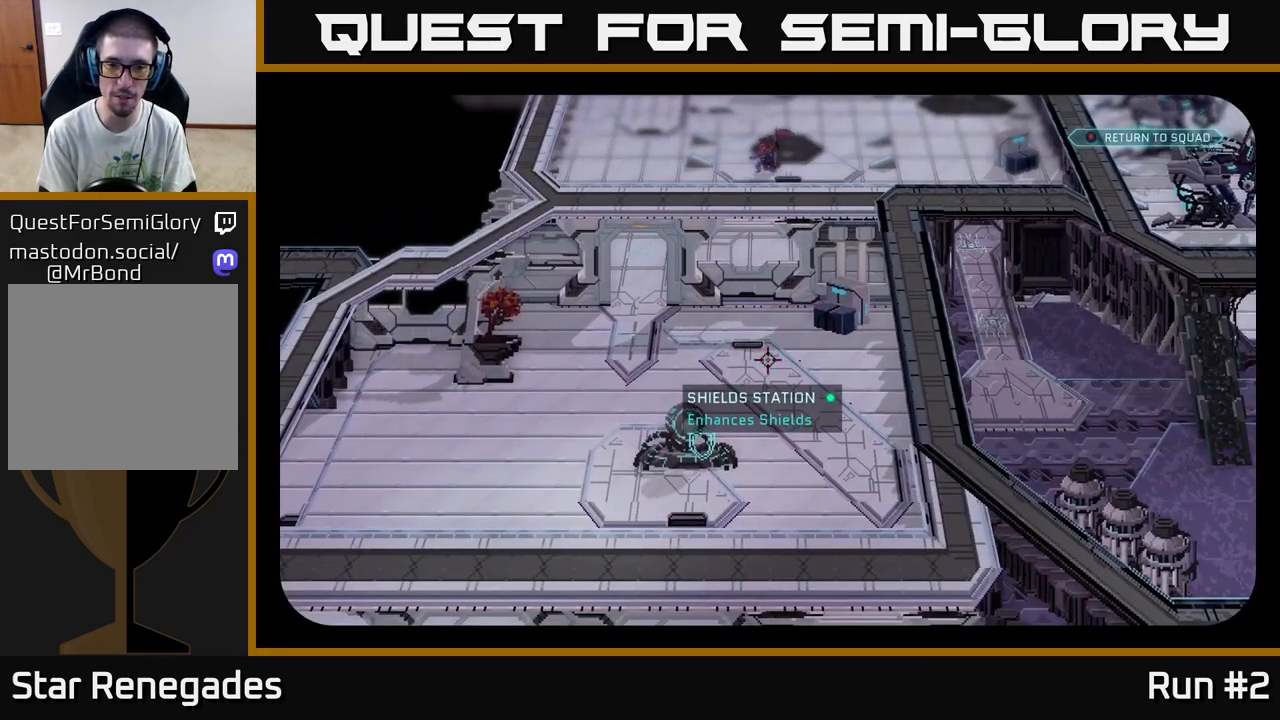
{"buttons": [], "left_stick": "center", "right_stick": "right", "events": [[117, "right_stick", "right"]]}
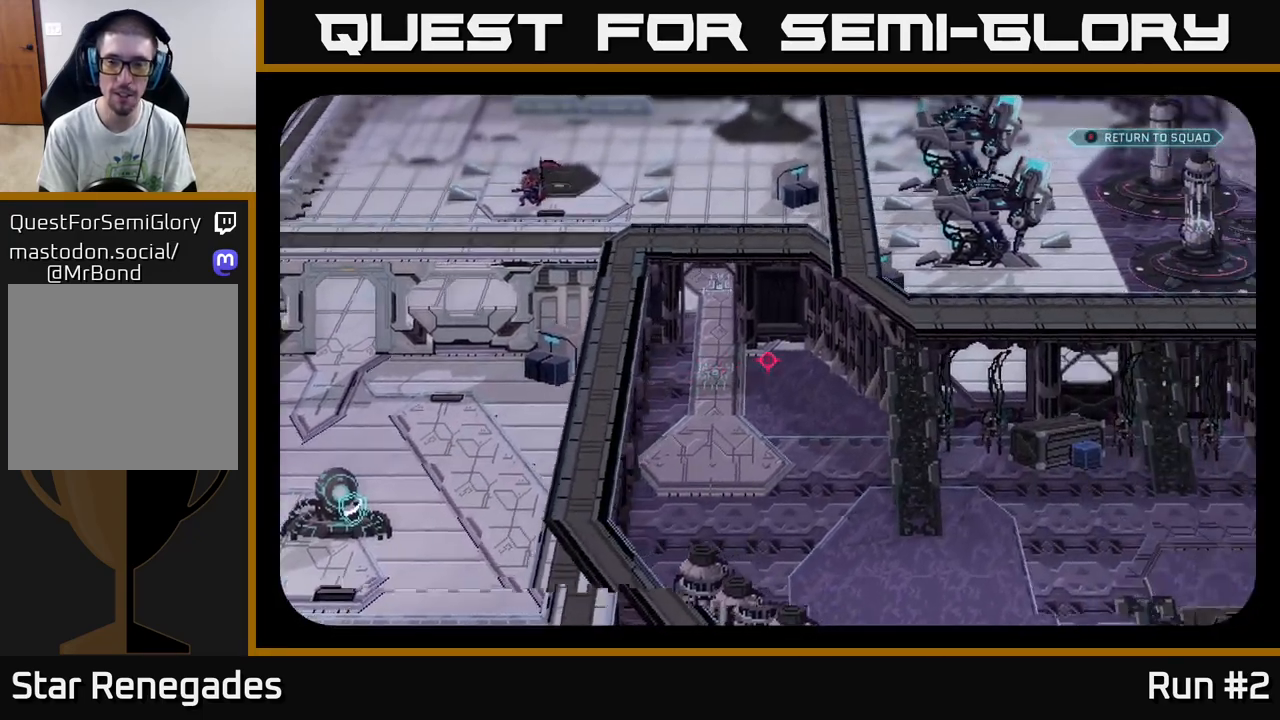
{"buttons": [], "left_stick": "center", "right_stick": "right", "events": []}
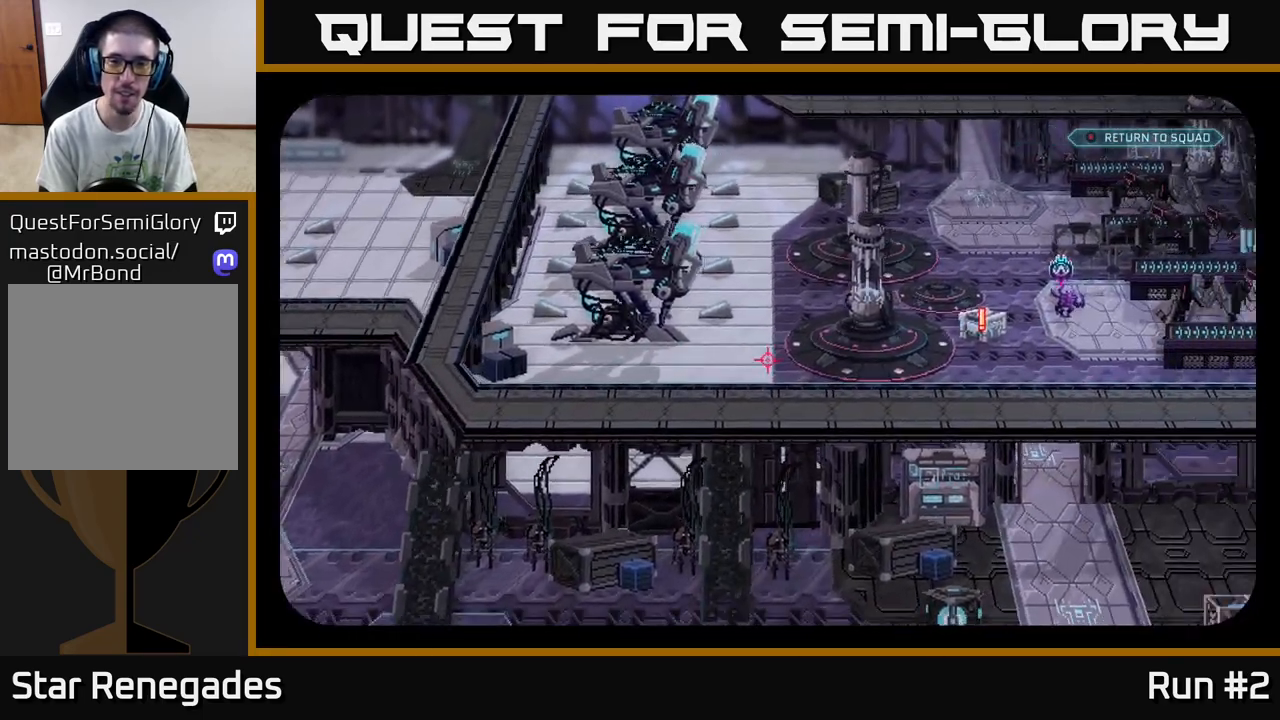
{"buttons": [], "left_stick": "center", "right_stick": "center", "events": [[33, "right_stick", "center"], [233, "right_stick", "right"], [500, "right_stick", "center"]]}
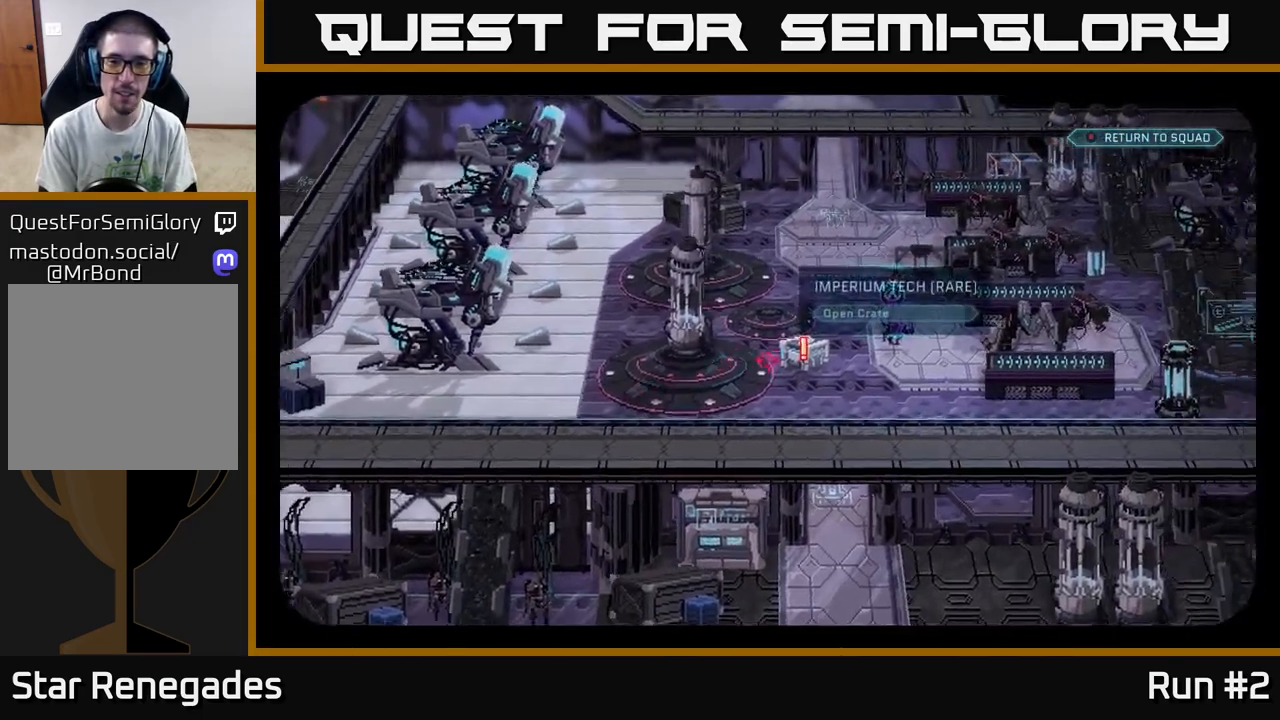
{"buttons": [], "left_stick": "center", "right_stick": "center", "events": []}
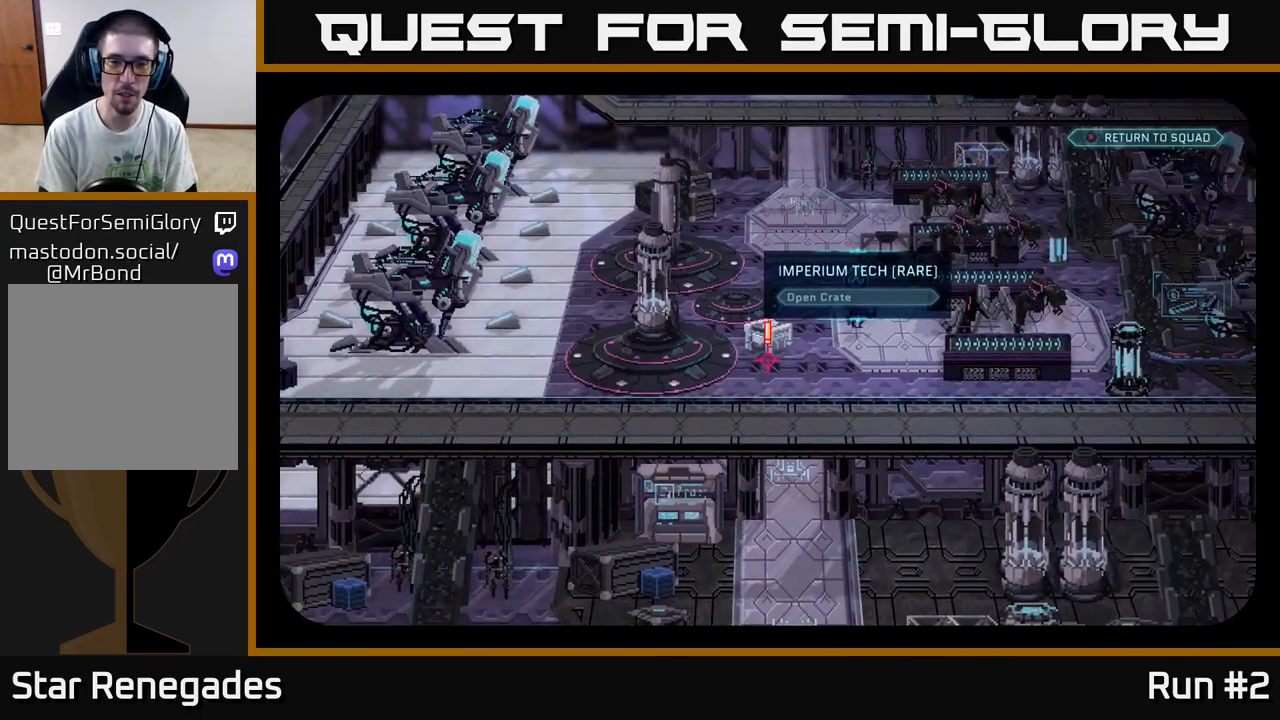
{"buttons": [], "left_stick": "center", "right_stick": "up-left", "events": [[450, "right_stick", "up-left"]]}
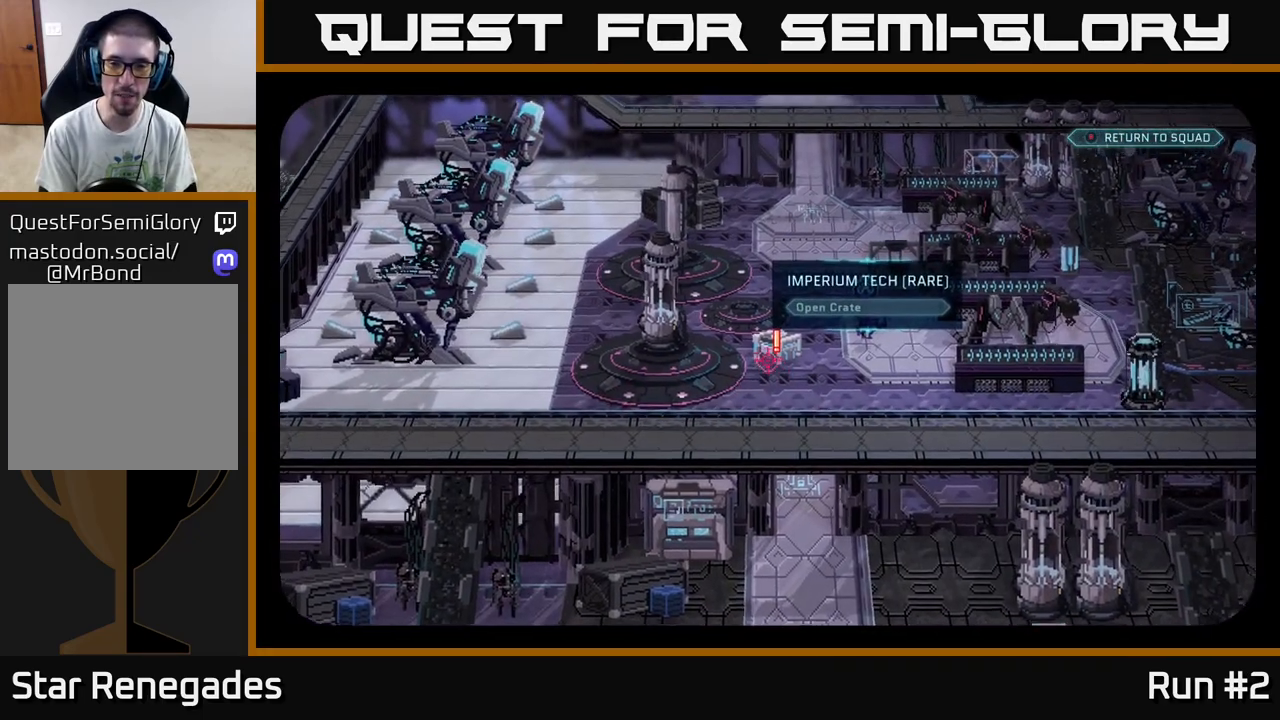
{"buttons": [], "left_stick": "center", "right_stick": "center", "events": [[17, "right_stick", "left"], [83, "right_stick", "center"], [333, "right_stick", "right"], [483, "right_stick", "center"]]}
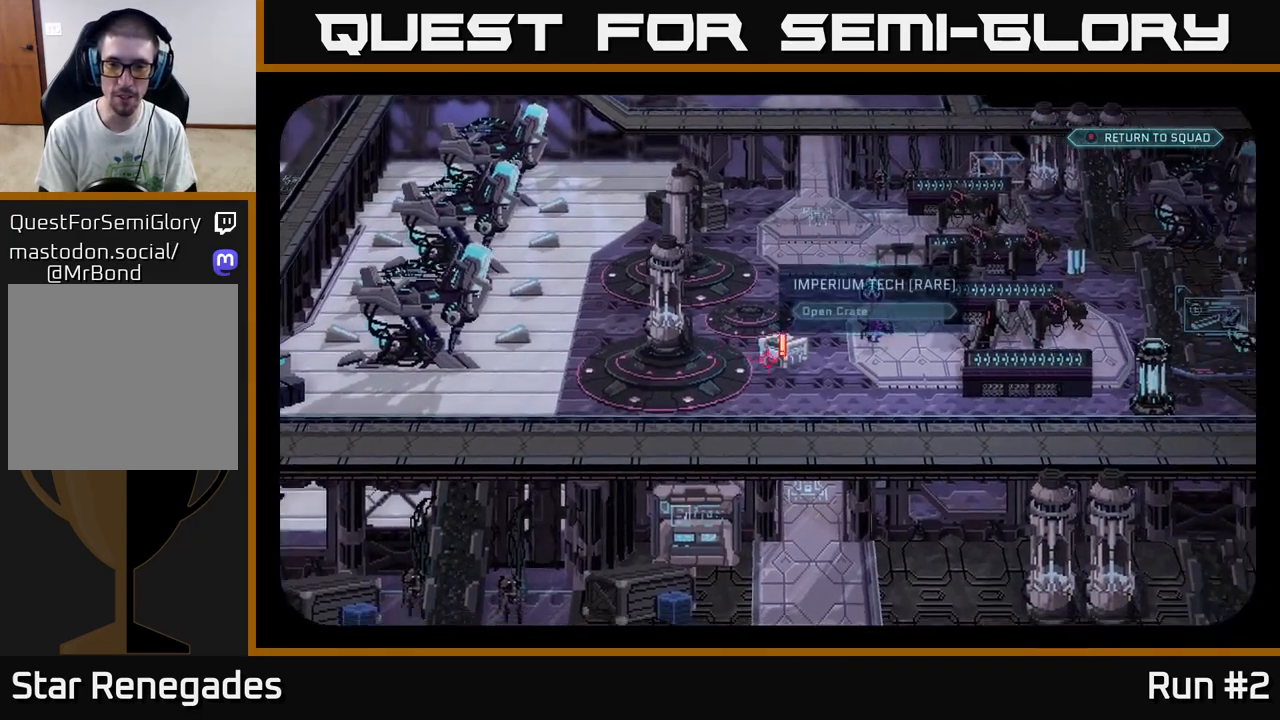
{"buttons": [], "left_stick": "center", "right_stick": "center", "events": []}
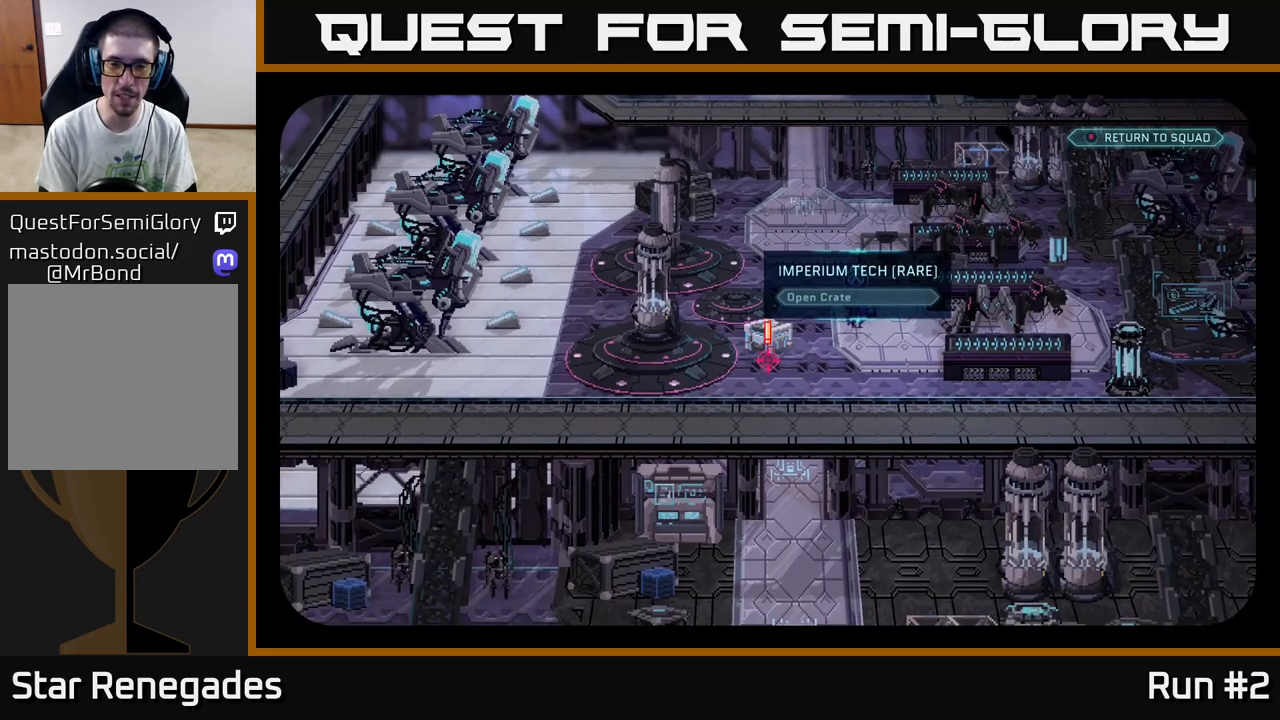
{"buttons": [], "left_stick": "center", "right_stick": "up", "events": [[83, "right_stick", "right"], [300, "right_stick", "up"]]}
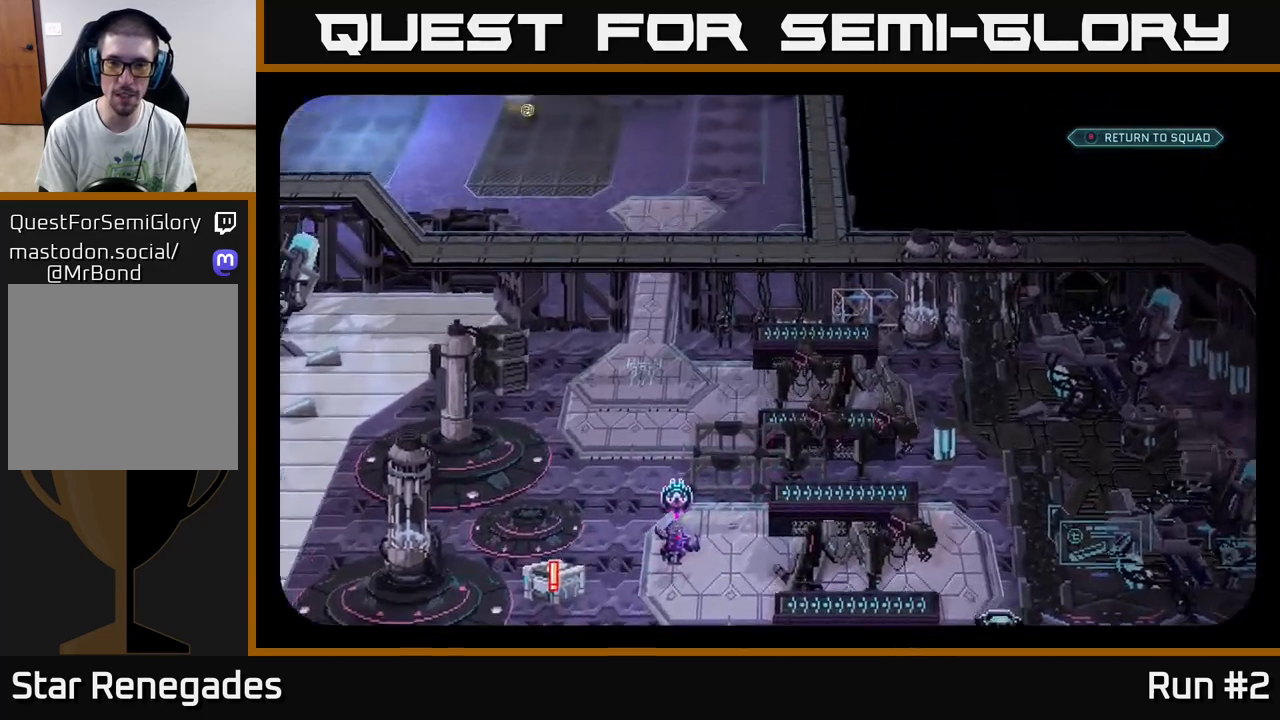
{"buttons": [], "left_stick": "center", "right_stick": "up-left", "events": [[250, "right_stick", "up-left"]]}
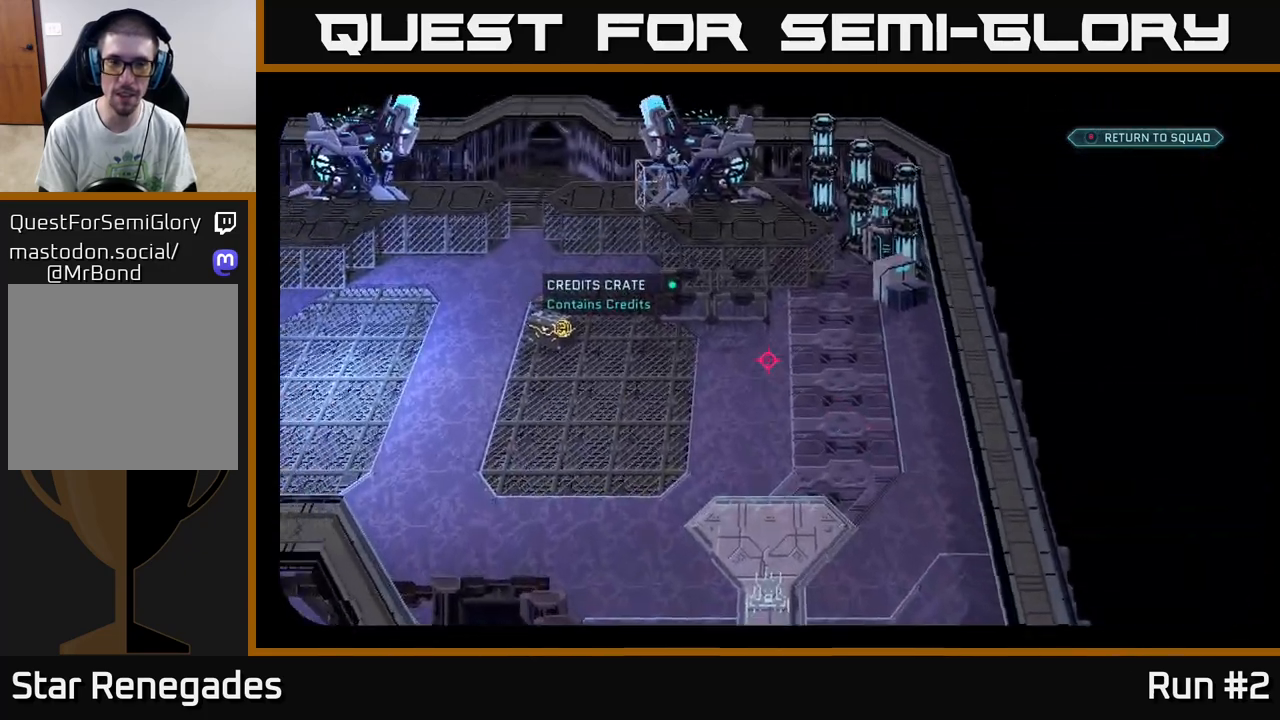
{"buttons": [], "left_stick": "center", "right_stick": "center", "events": [[150, "right_stick", "left"], [250, "right_stick", "down-left"], [417, "right_stick", "center"]]}
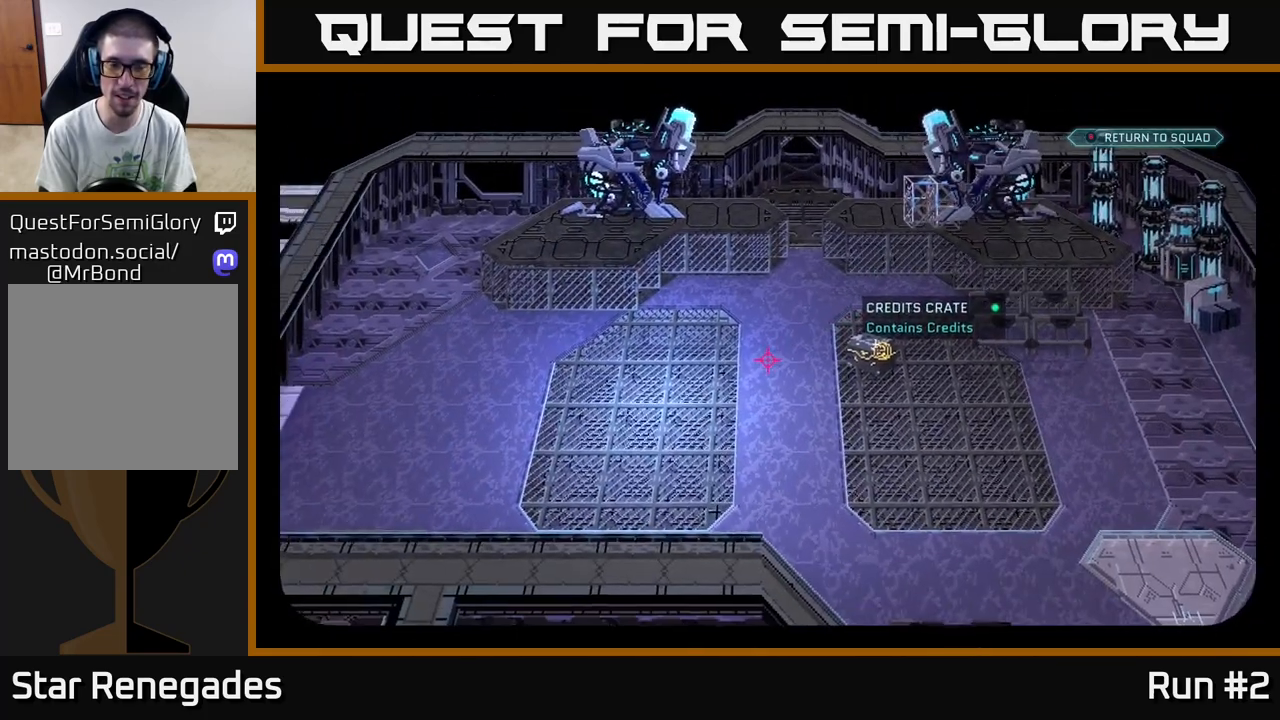
{"buttons": [], "left_stick": "center", "right_stick": "left", "events": [[100, "right_stick", "left"], [300, "right_stick", "up-left"], [433, "right_stick", "left"]]}
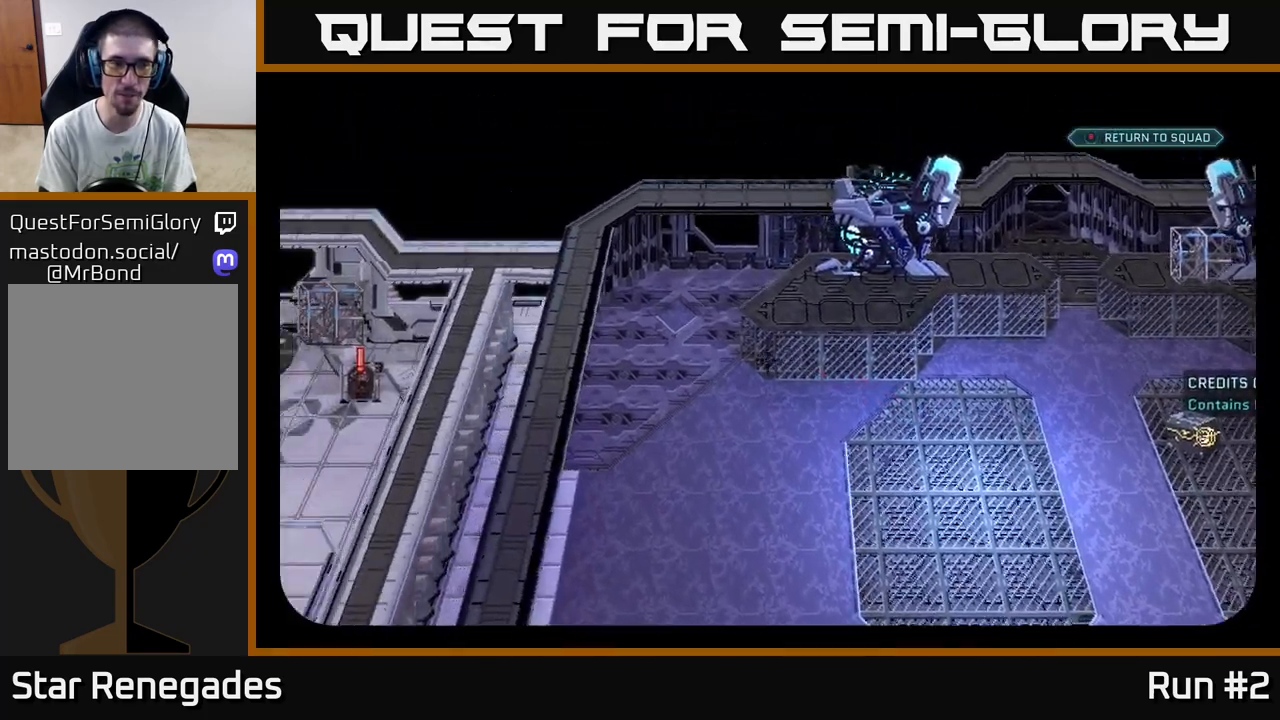
{"buttons": [], "left_stick": "center", "right_stick": "left", "events": [[133, "right_stick", "down-left"], [467, "right_stick", "left"]]}
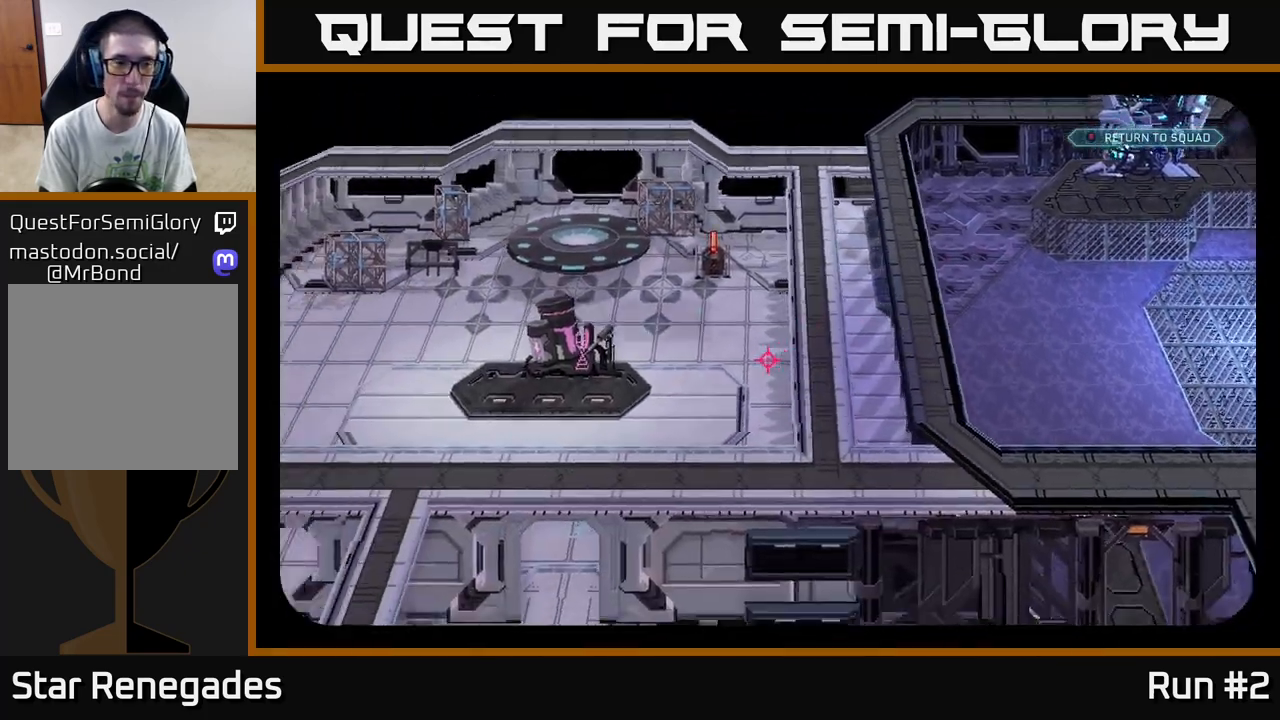
{"buttons": [], "left_stick": "center", "right_stick": "center", "events": [[267, "right_stick", "center"]]}
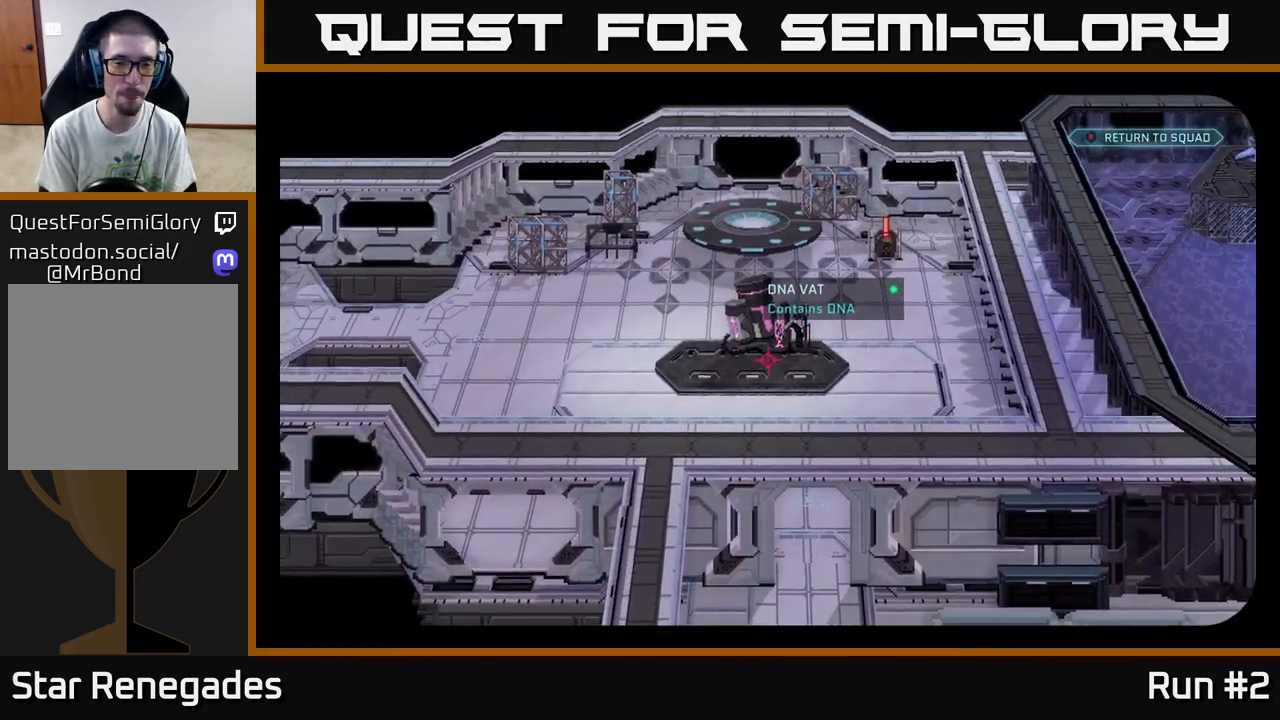
{"buttons": [], "left_stick": "center", "right_stick": "center", "events": [[67, "B", "down"], [133, "B", "up"]]}
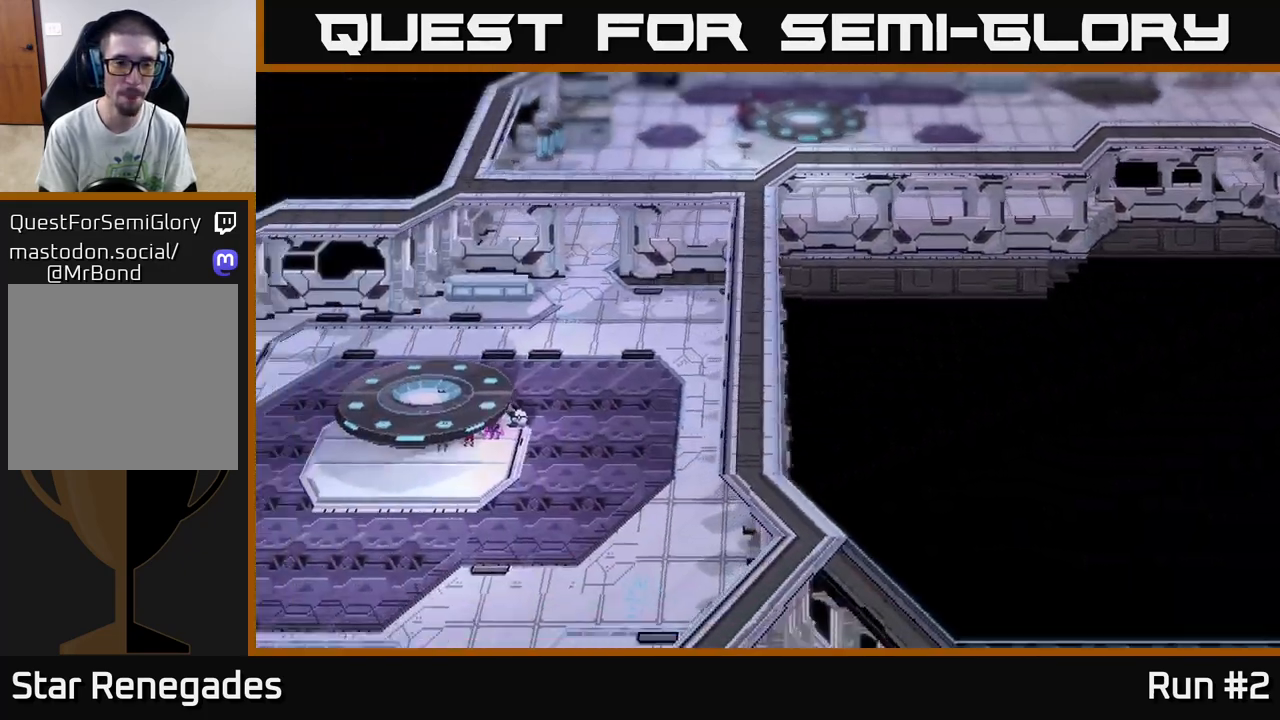
{"buttons": [], "left_stick": "up-right", "right_stick": "center", "events": [[167, "left_stick", "up-right"]]}
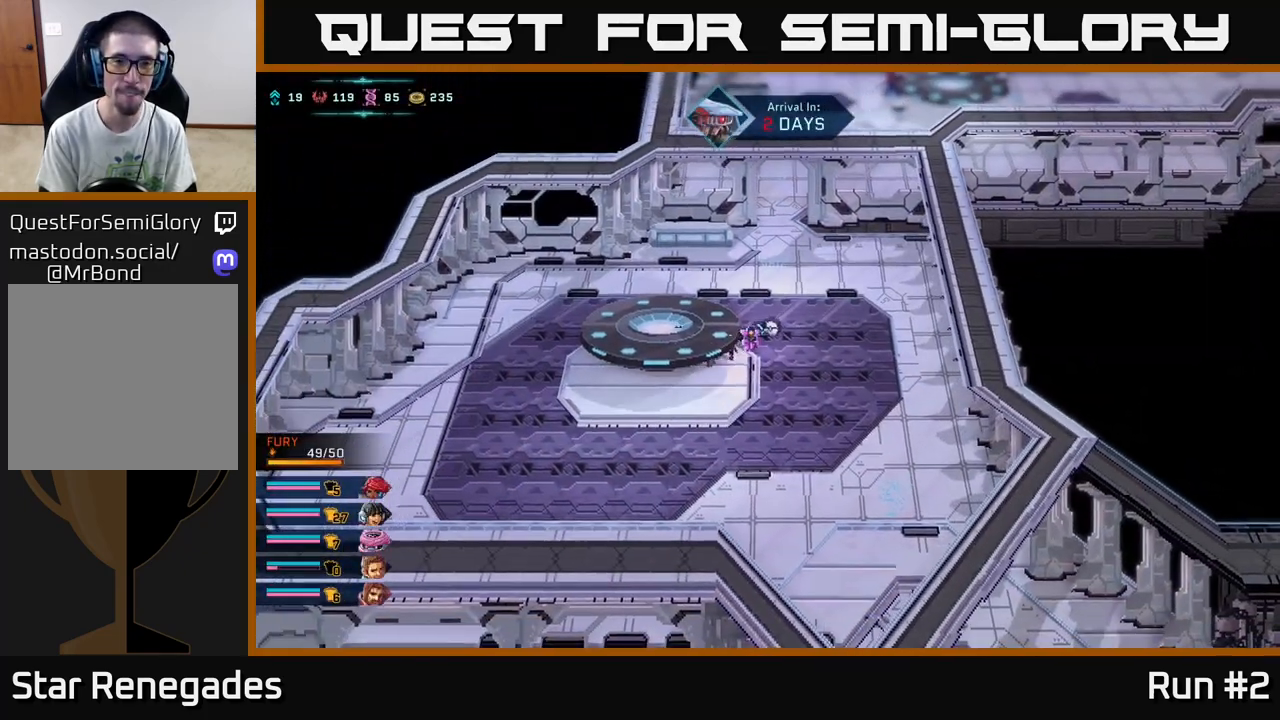
{"buttons": [], "left_stick": "up", "right_stick": "center", "events": [[183, "left_stick", "up"]]}
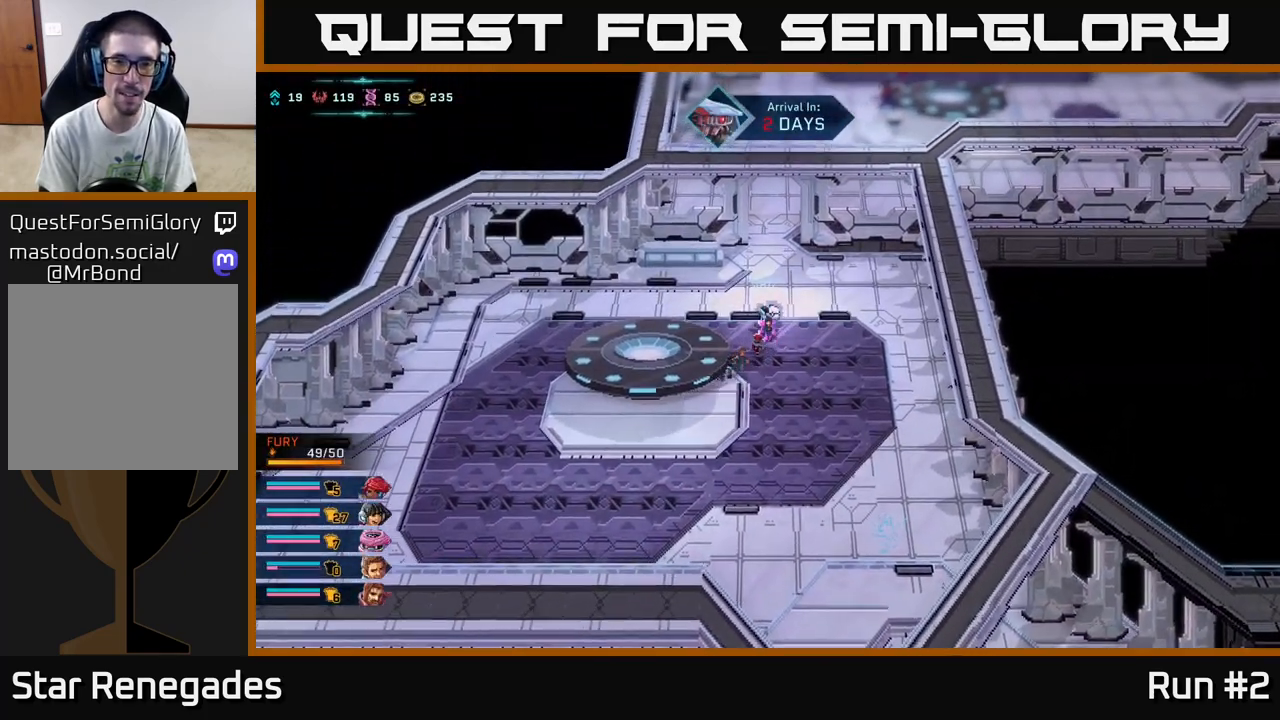
{"buttons": ["A"], "left_stick": "up", "right_stick": "center", "events": [[483, "A", "down"]]}
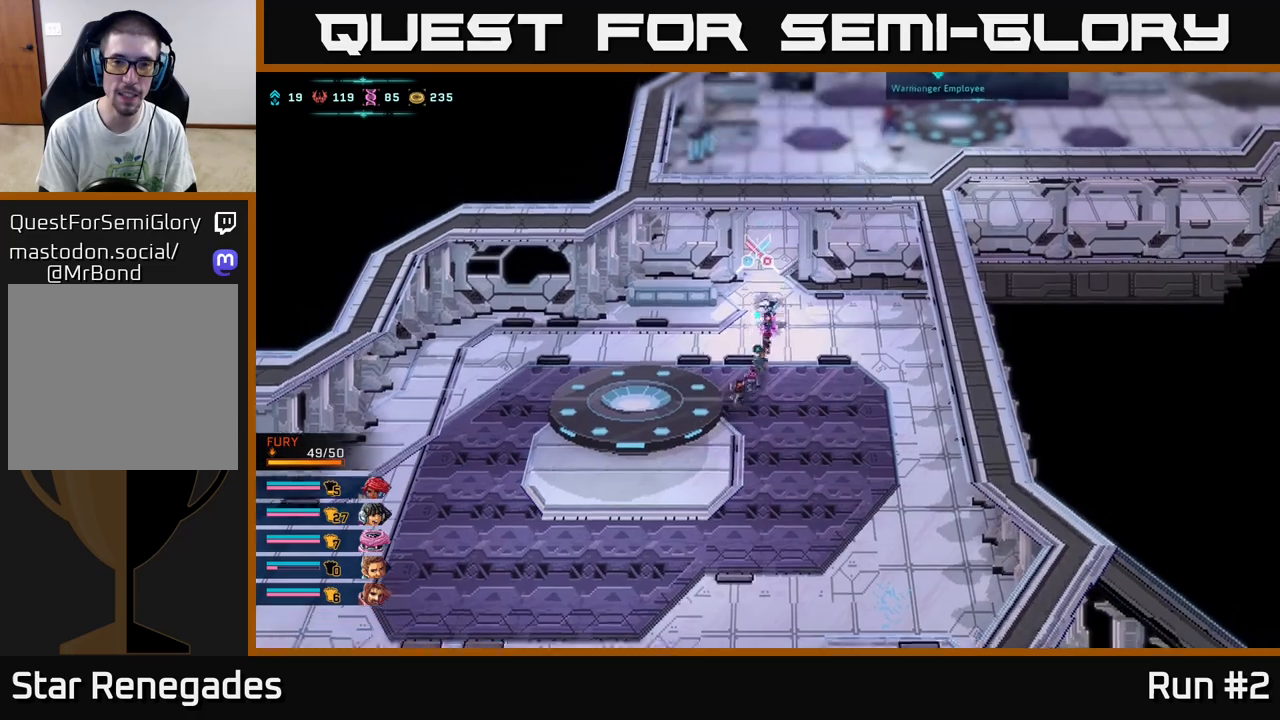
{"buttons": [], "left_stick": "center", "right_stick": "center", "events": [[83, "left_stick", "center"], [133, "A", "up"]]}
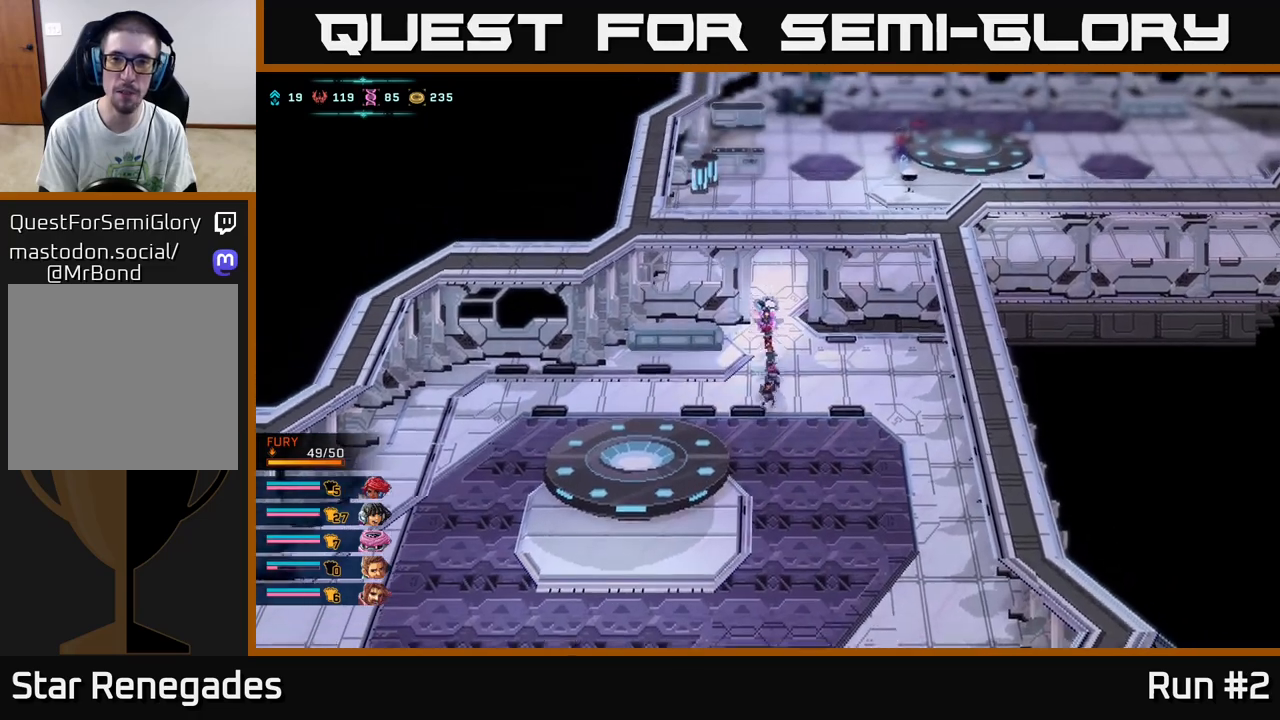
{"buttons": [], "left_stick": "center", "right_stick": "up-right", "events": [[117, "right_stick", "right"], [333, "right_stick", "up-right"]]}
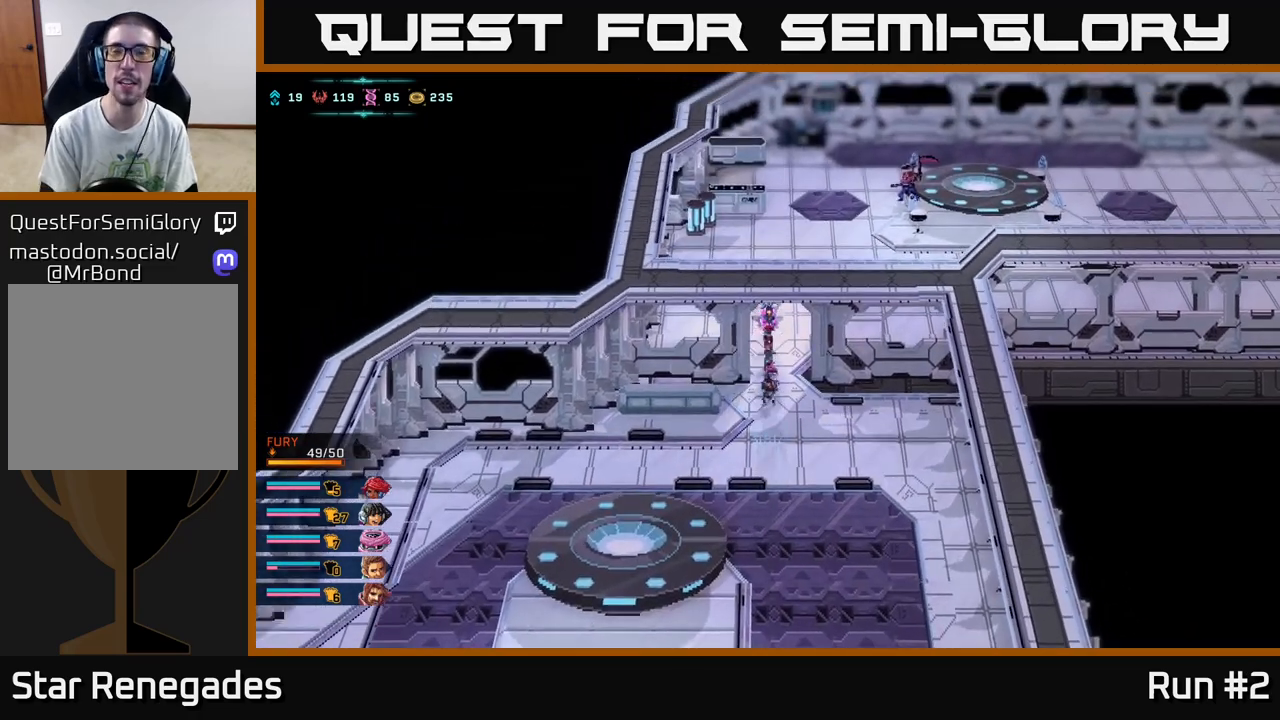
{"buttons": [], "left_stick": "center", "right_stick": "center", "events": [[50, "right_stick", "right"], [383, "right_stick", "center"]]}